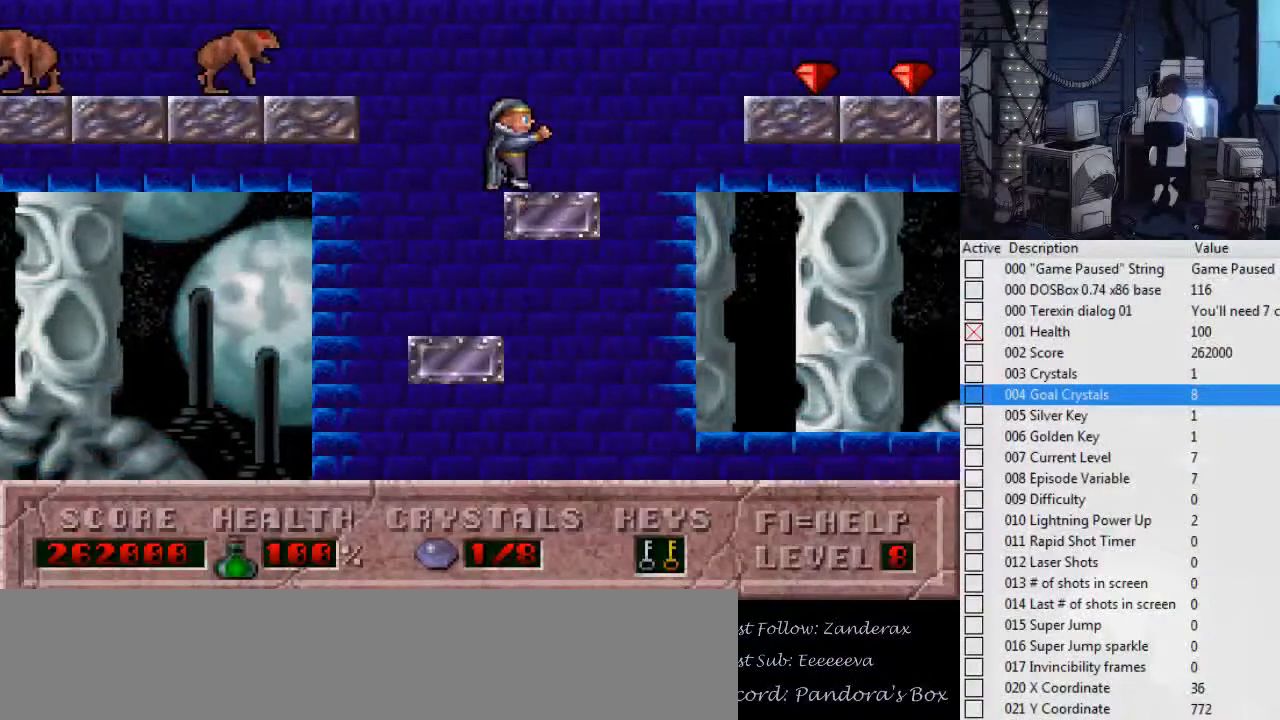
Gameplay with keyboard; each line is a JSON object with the keys held at the frame after it. "events" lists presses ("down") and releases ("up") of ".", "0", "1", "2", "3", "4", "5", "6", "7", "8", "9", "a", "alt_l", "alt_r", "b", "backslash", "backspace", "c", "caps_lock", "comma", "ctrl_l", "ctrl_r", "d", "down", "e", "escape", "f", "f1", "f10", "f11", "f12", "f2", "f3", "f4", "f5", "f6", "f7", "f8", "f9", "g", "h", "i", "j", "k", "l", "left", "m", "n", "o", "p", "q", "r", "return", "right", "s", "shift_l", "shift_r", "space", "super", "t", "tab", "tilde", "u", "up", "v", "w", "x", "y" and "z" between this image and that frame as [ms after this image, input, new state], when the widget could be followed in between. No other keys are recorded. Mouse input is not recorded.
{"keys": ["ctrl_l", "left"], "events": [[67, "ctrl_l", "down"], [67, "left", "down"], [67, "right", "up"]]}
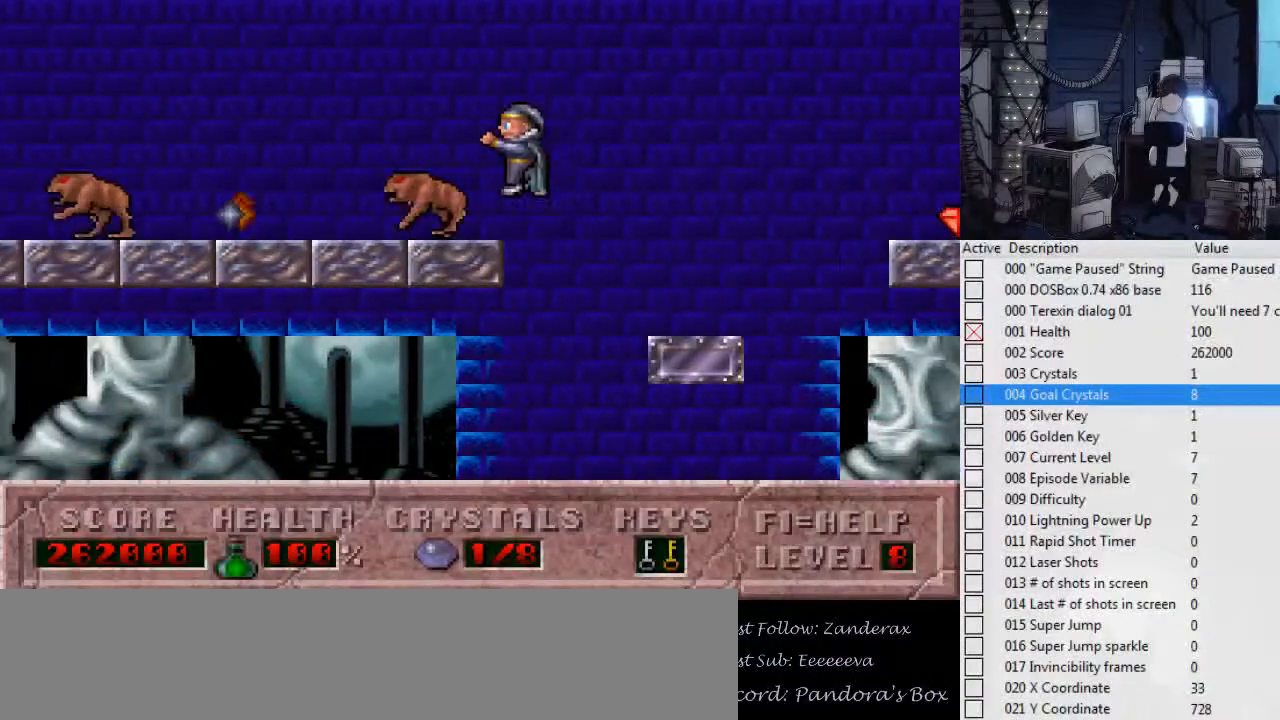
{"keys": ["left"], "events": [[100, "ctrl_l", "up"]]}
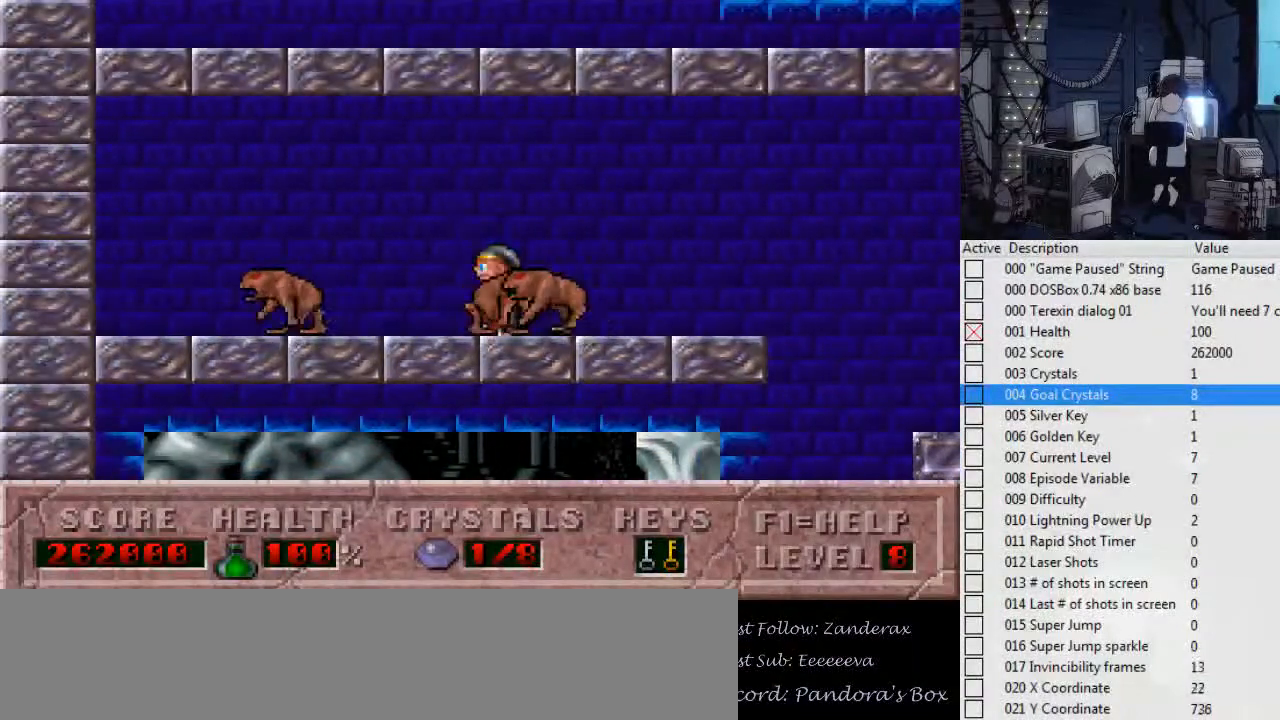
{"keys": ["right"], "events": [[400, "right", "down"], [434, "left", "up"]]}
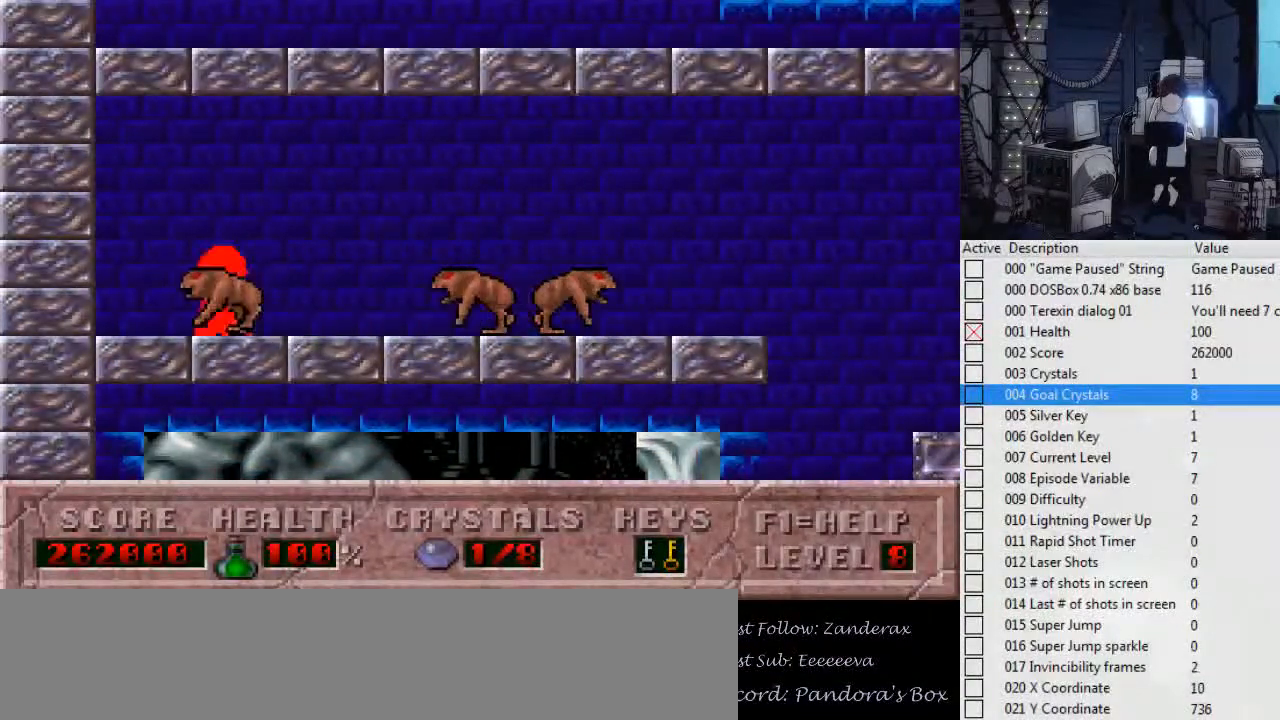
{"keys": ["ctrl_l", "right"], "events": [[67, "ctrl_l", "down"]]}
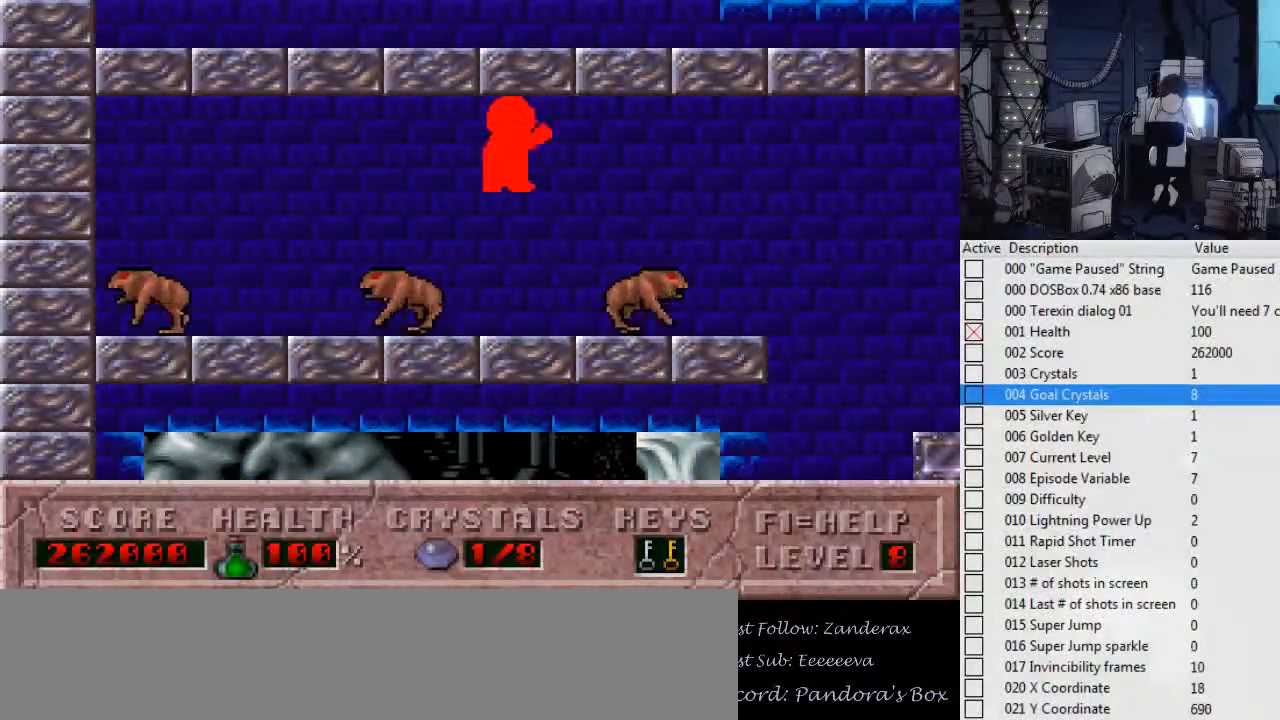
{"keys": ["ctrl_l", "right"], "events": [[34, "ctrl_l", "up"], [167, "ctrl_l", "down"]]}
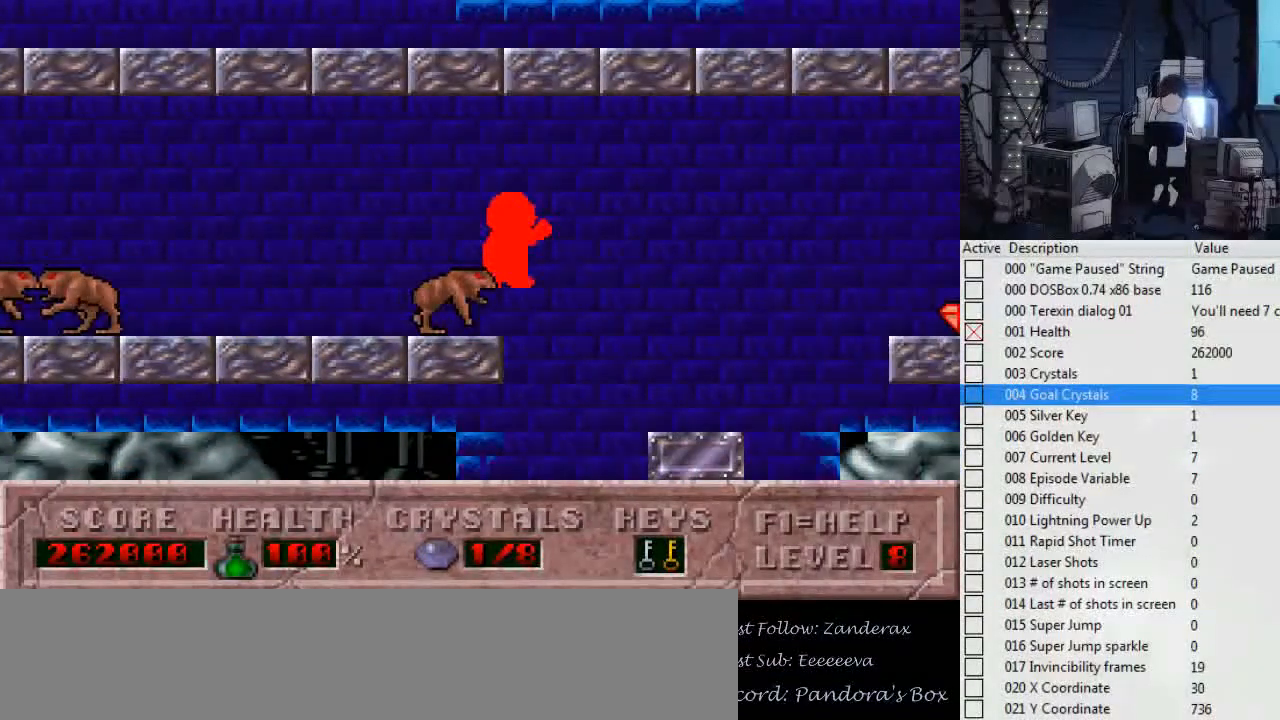
{"keys": ["left"], "events": [[334, "right", "up"], [367, "left", "down"], [434, "ctrl_l", "up"]]}
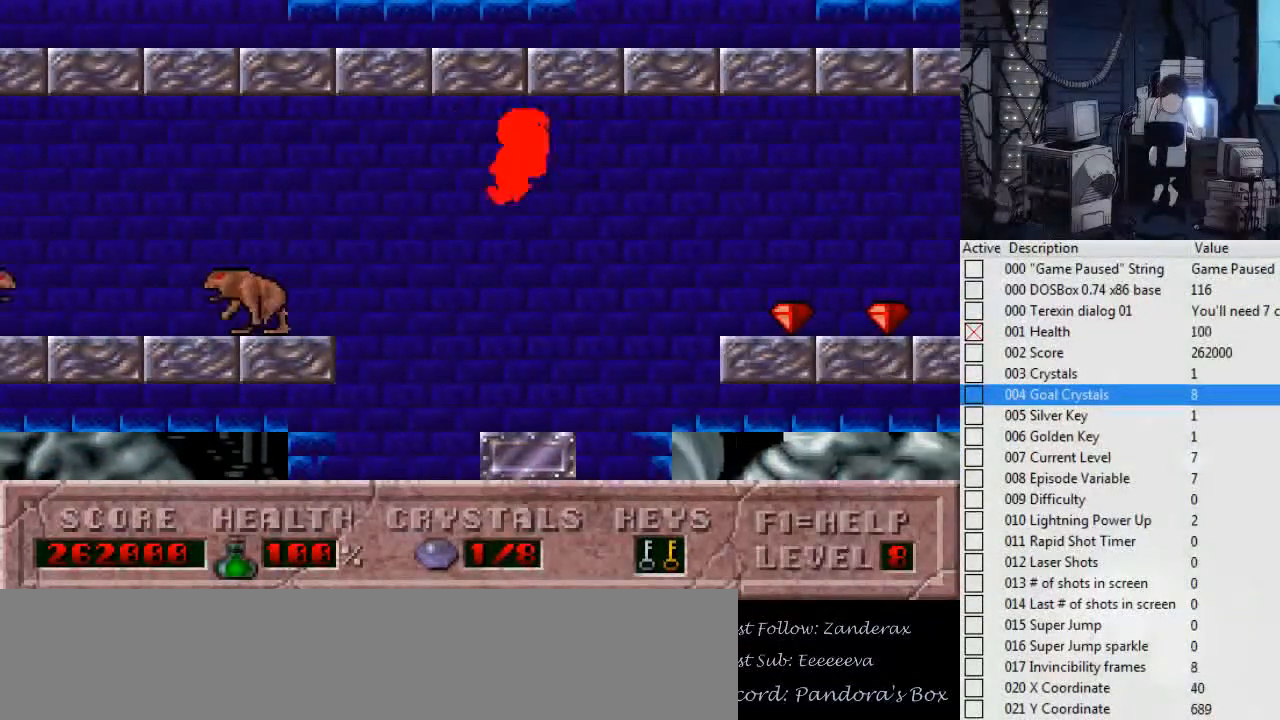
{"keys": ["ctrl_l", "right"], "events": [[267, "left", "up"], [267, "right", "down"], [367, "ctrl_l", "down"]]}
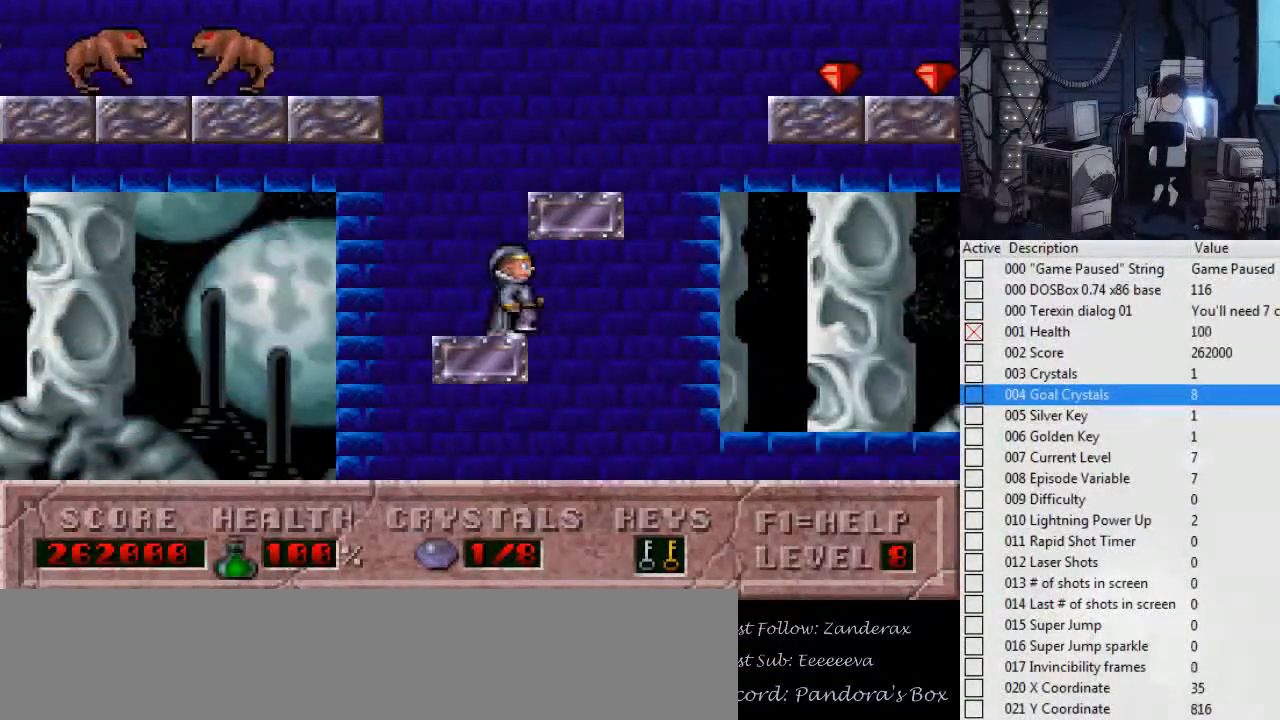
{"keys": ["left"], "events": [[400, "left", "down"], [400, "right", "up"], [500, "ctrl_l", "up"]]}
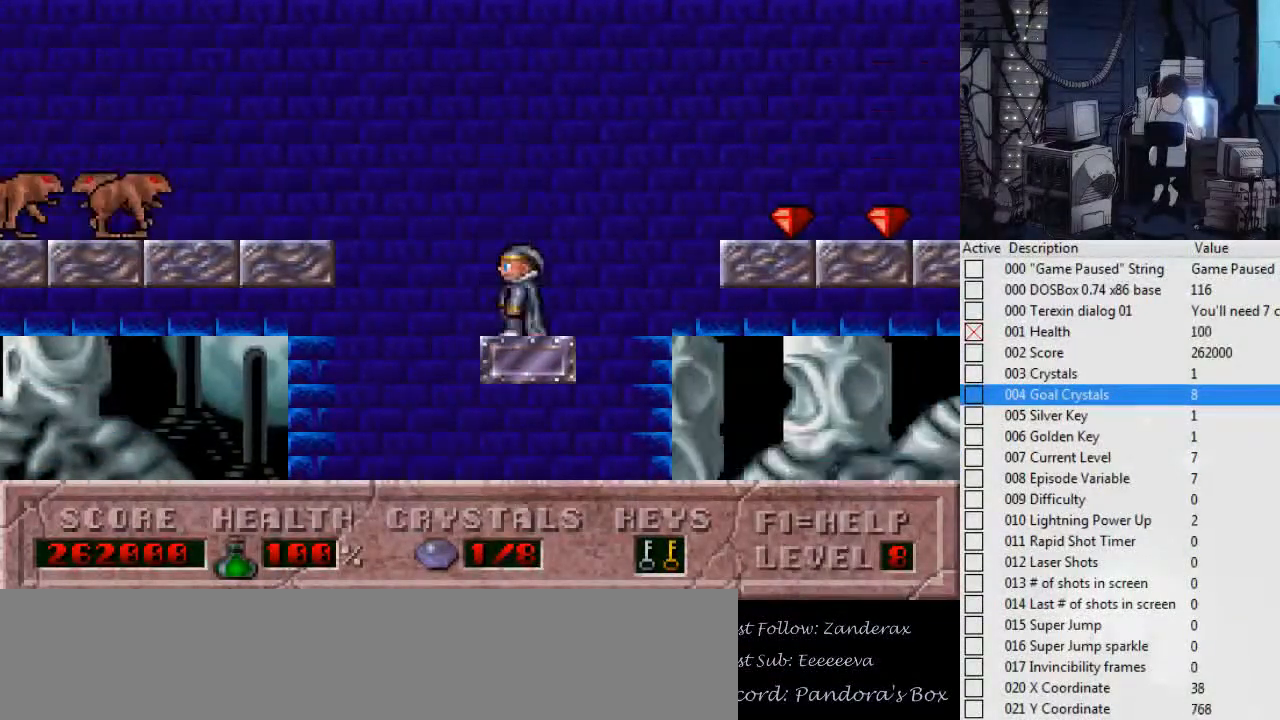
{"keys": ["ctrl_l"], "events": [[100, "left", "up"], [200, "right", "down"], [300, "right", "up"], [367, "ctrl_l", "down"]]}
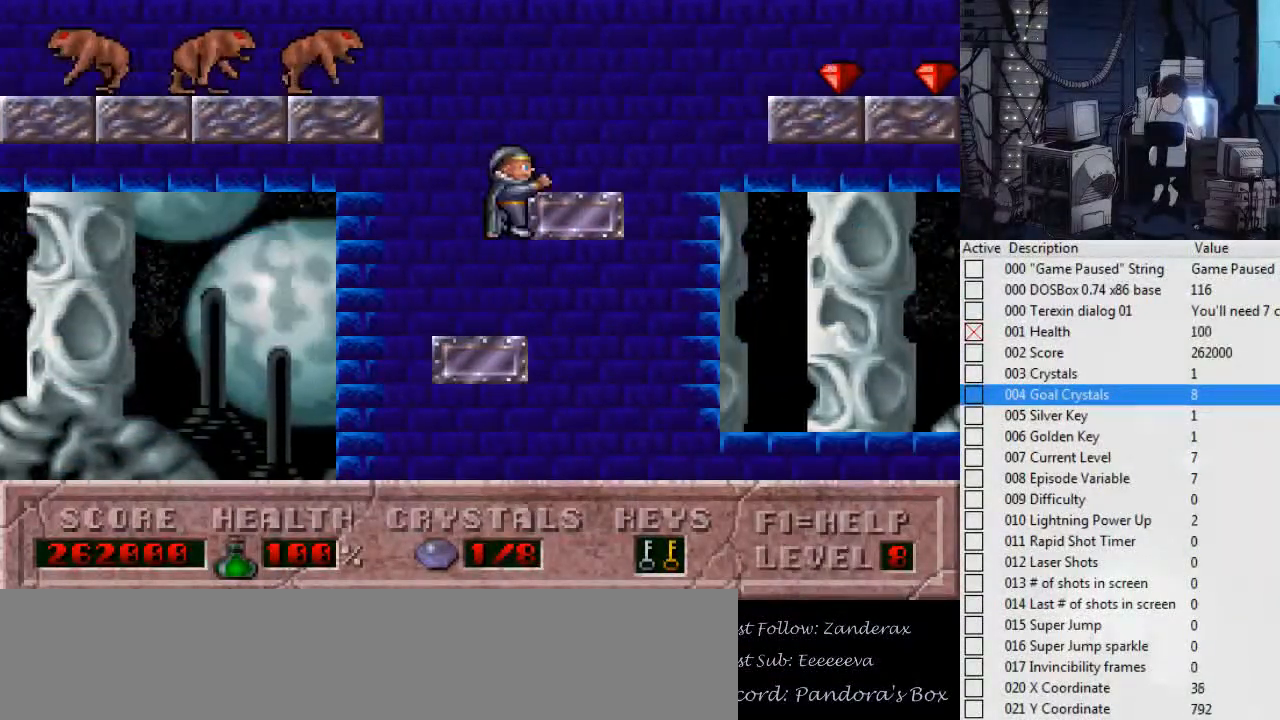
{"keys": ["ctrl_l", "left"], "events": [[134, "right", "down"], [267, "ctrl_l", "up"], [300, "left", "down"], [300, "right", "up"], [367, "ctrl_l", "down"]]}
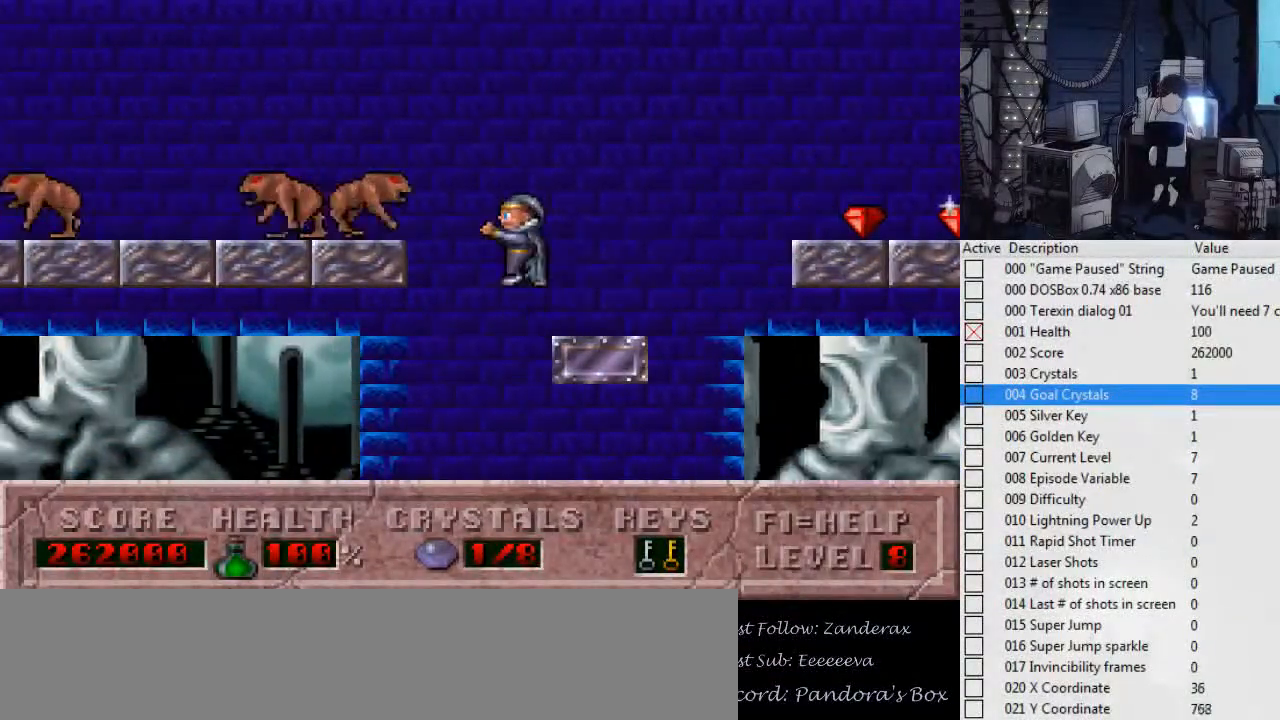
{"keys": ["left"], "events": [[334, "ctrl_l", "up"]]}
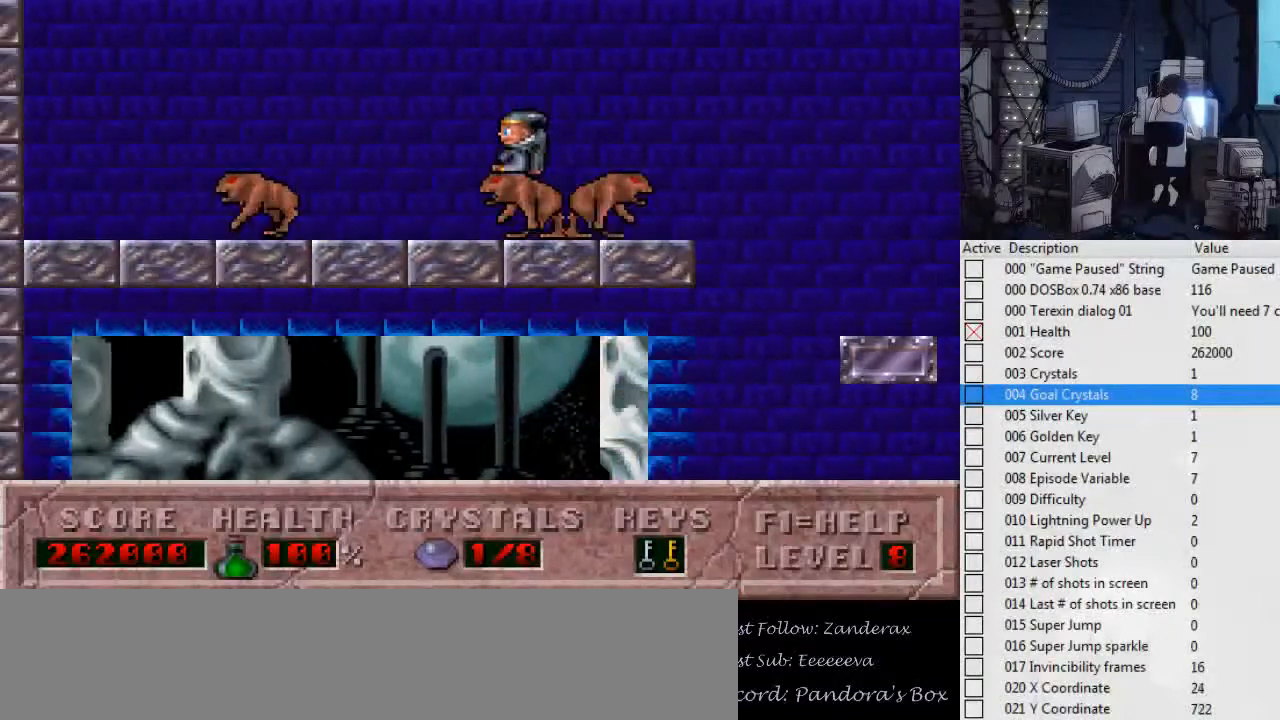
{"keys": ["right"], "events": [[67, "left", "up"], [67, "right", "down"]]}
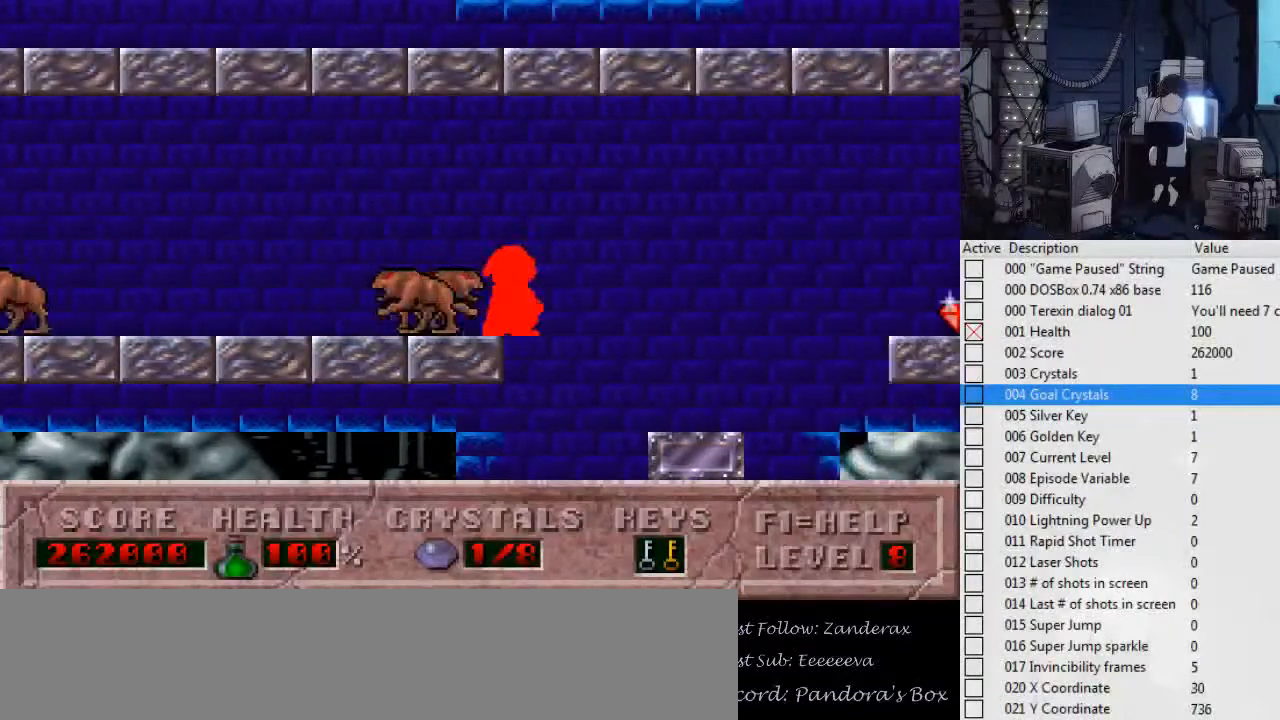
{"keys": ["ctrl_l", "right"], "events": [[200, "ctrl_l", "down"]]}
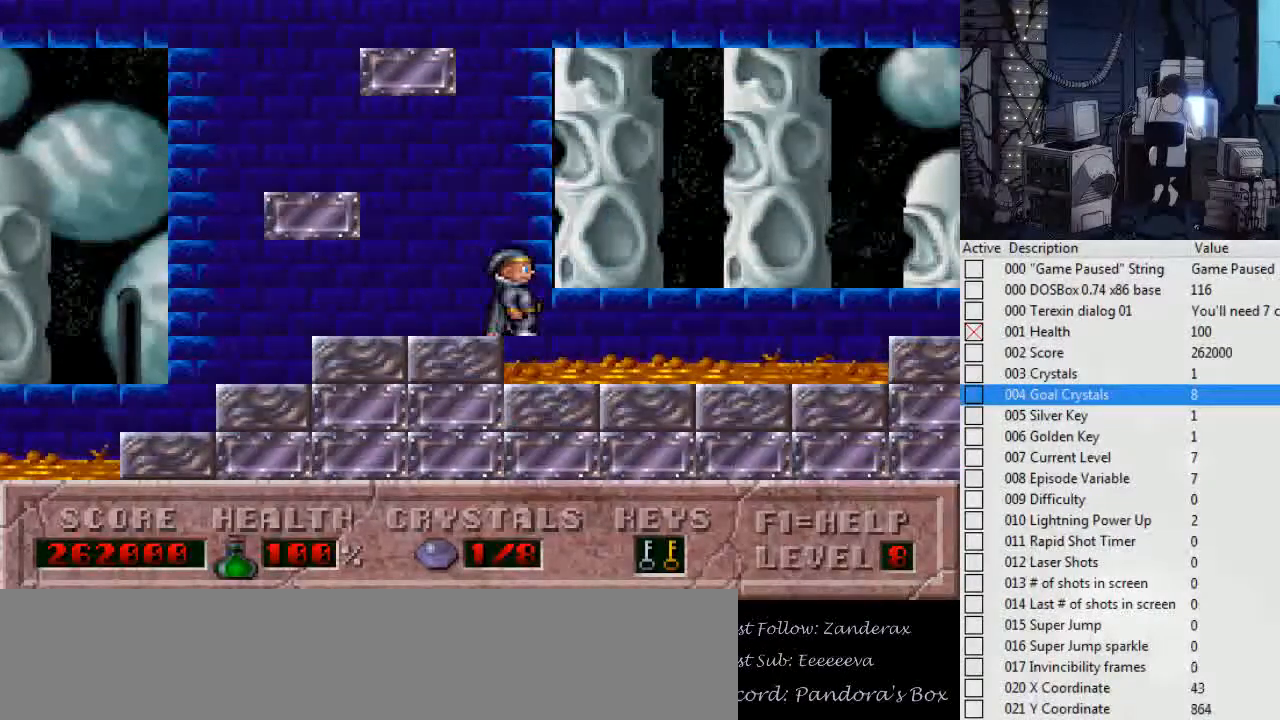
{"keys": ["ctrl_l", "right"], "events": []}
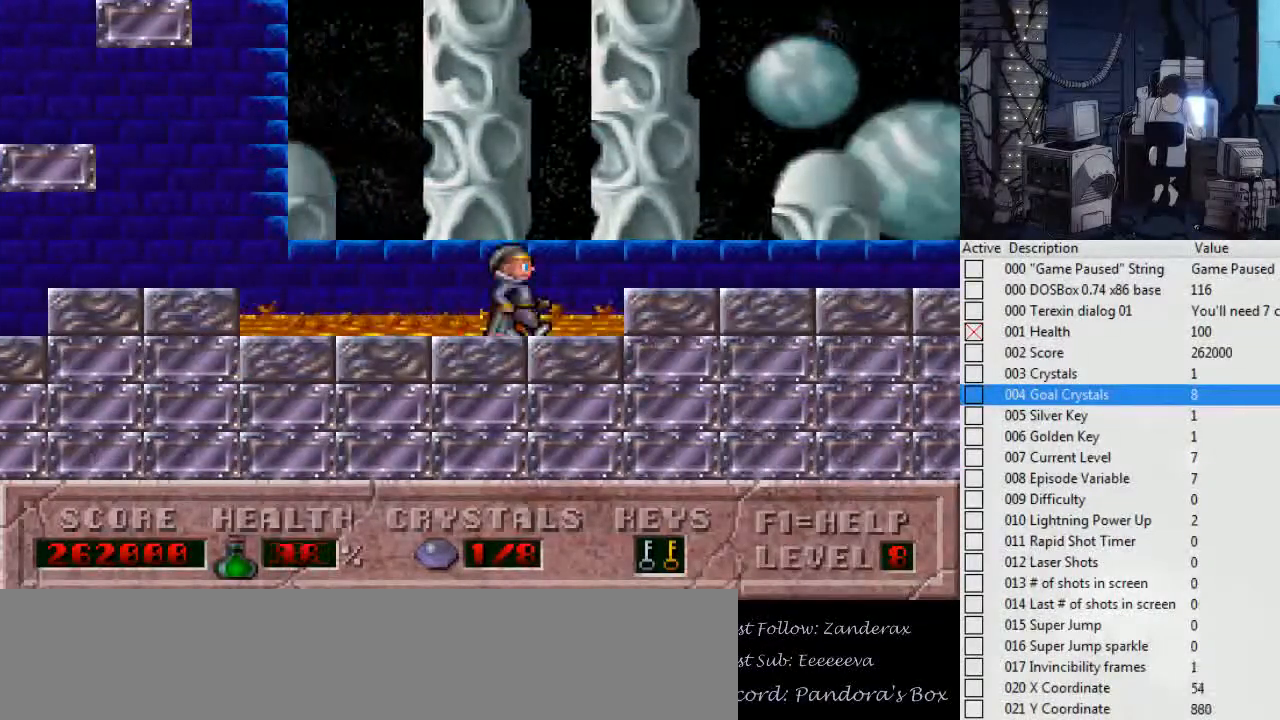
{"keys": ["right"], "events": [[100, "ctrl_l", "up"]]}
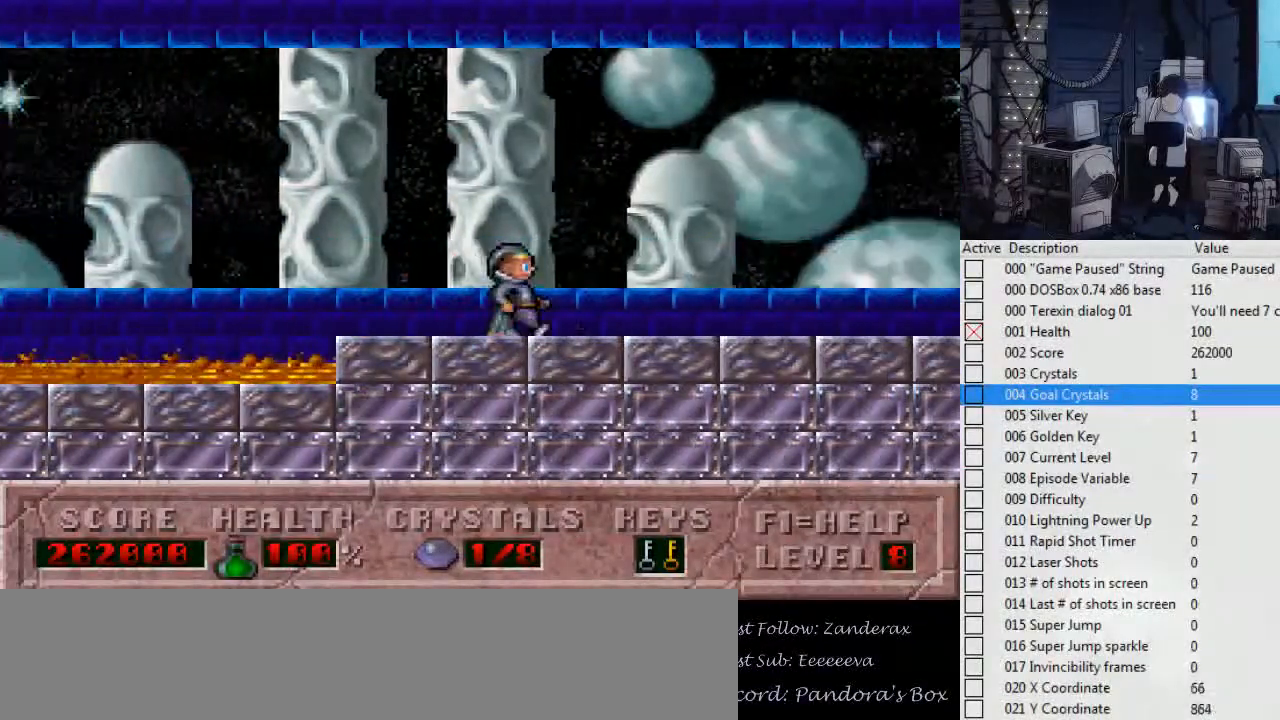
{"keys": ["right"], "events": [[100, "left", "down"], [167, "right", "up"], [300, "right", "down"], [334, "left", "up"]]}
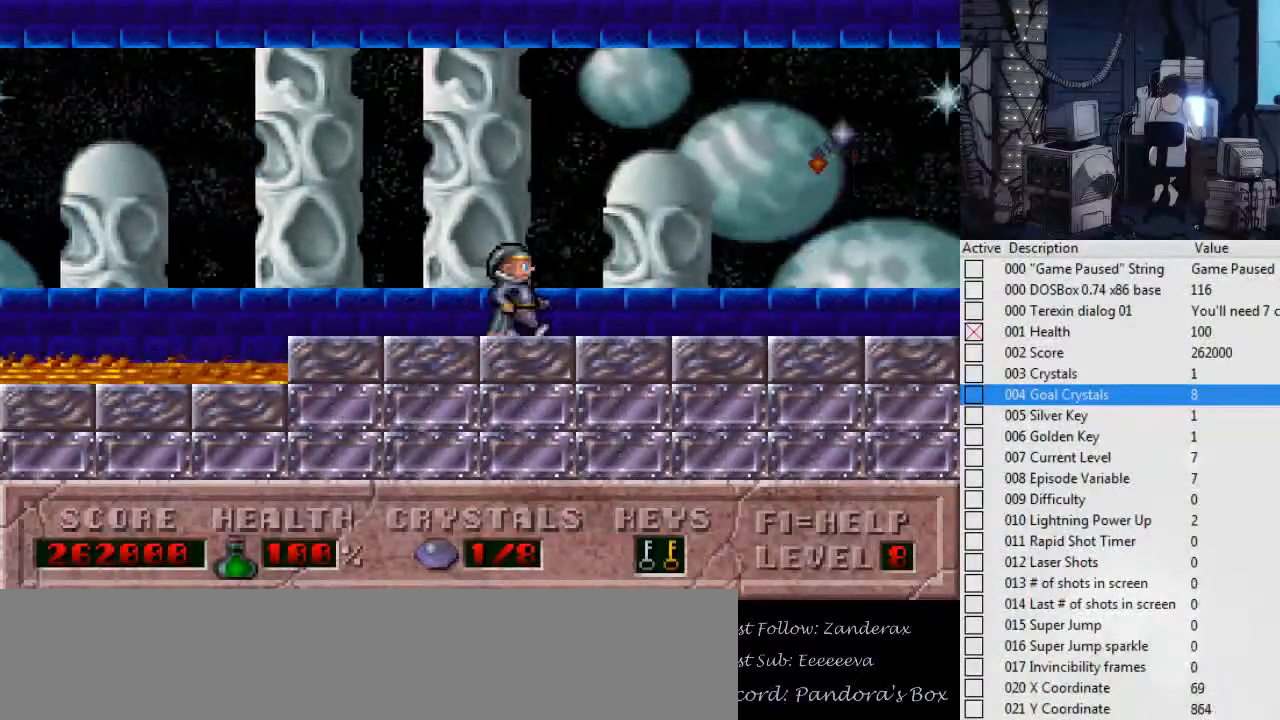
{"keys": ["right"], "events": [[34, "right", "up"], [67, "left", "down"], [234, "right", "down"], [267, "left", "up"]]}
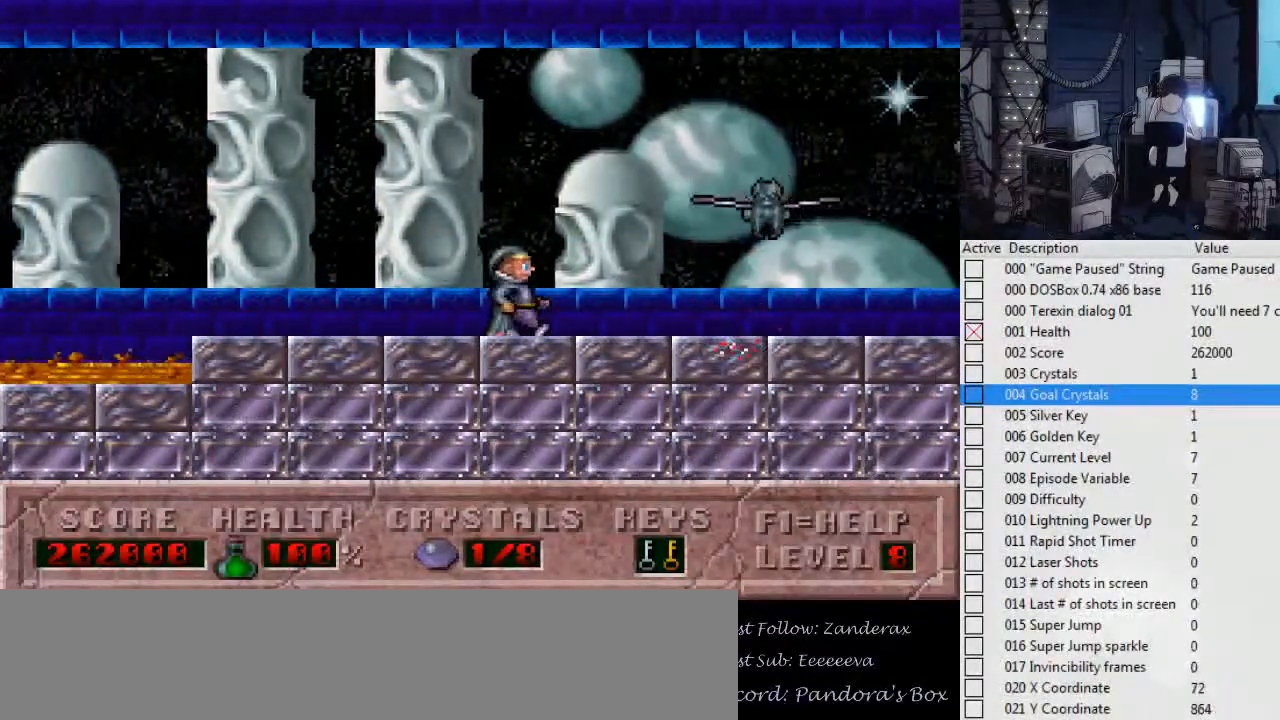
{"keys": ["right"], "events": []}
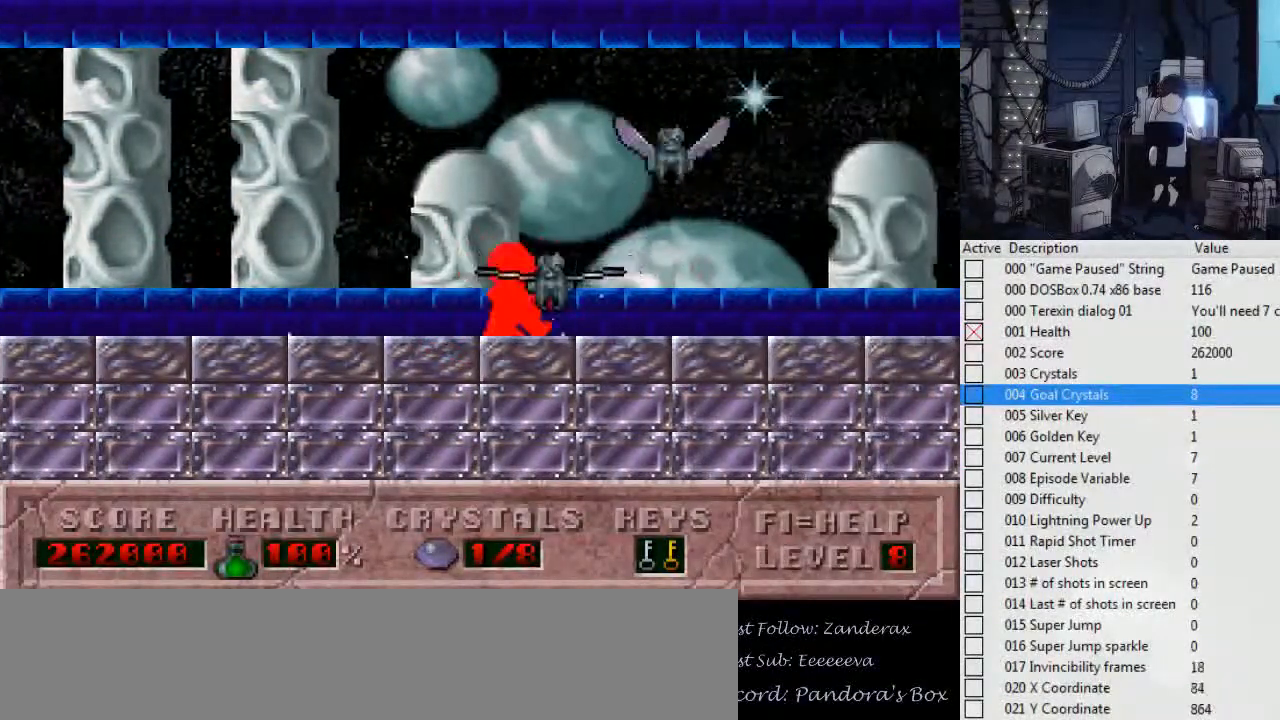
{"keys": ["right"], "events": []}
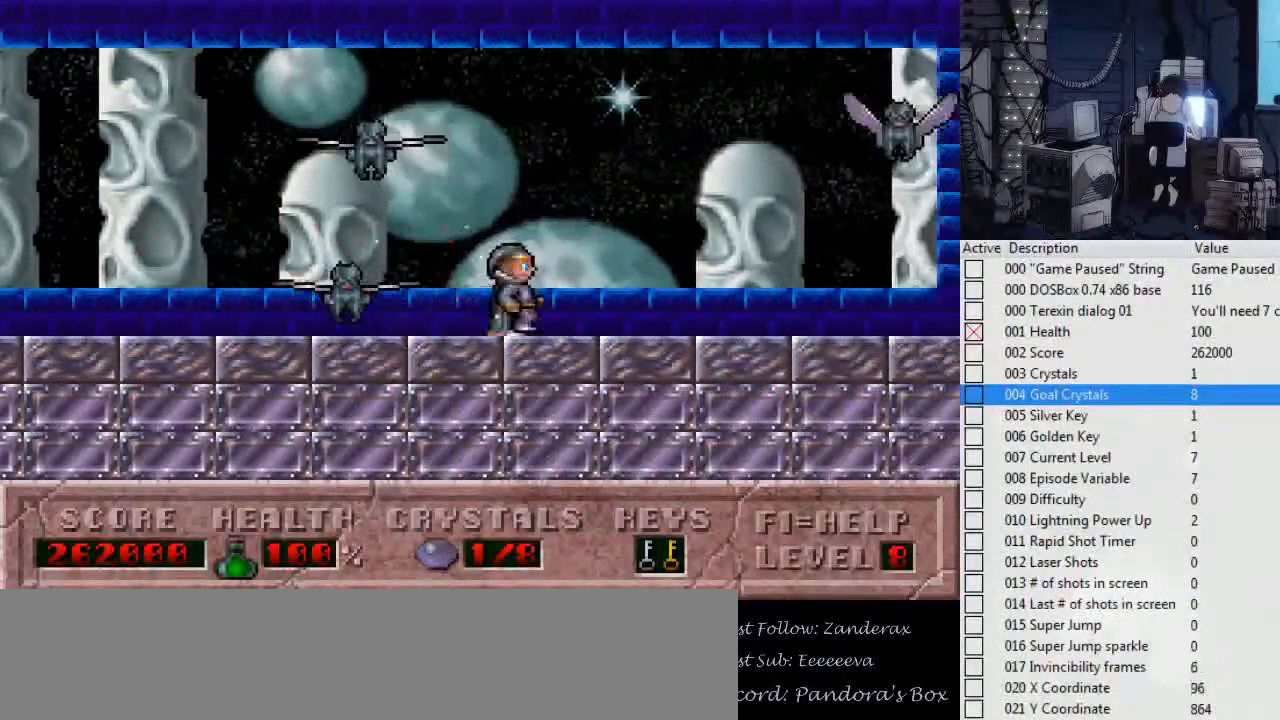
{"keys": ["right"], "events": []}
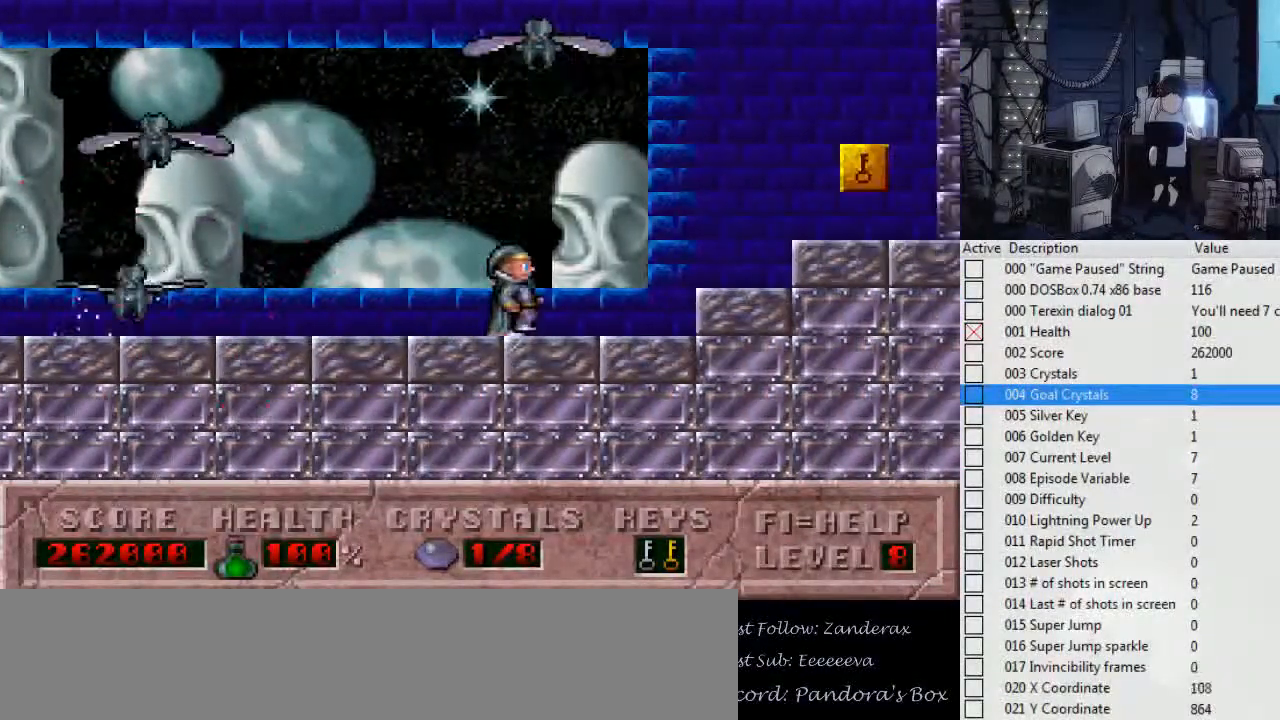
{"keys": ["right"], "events": []}
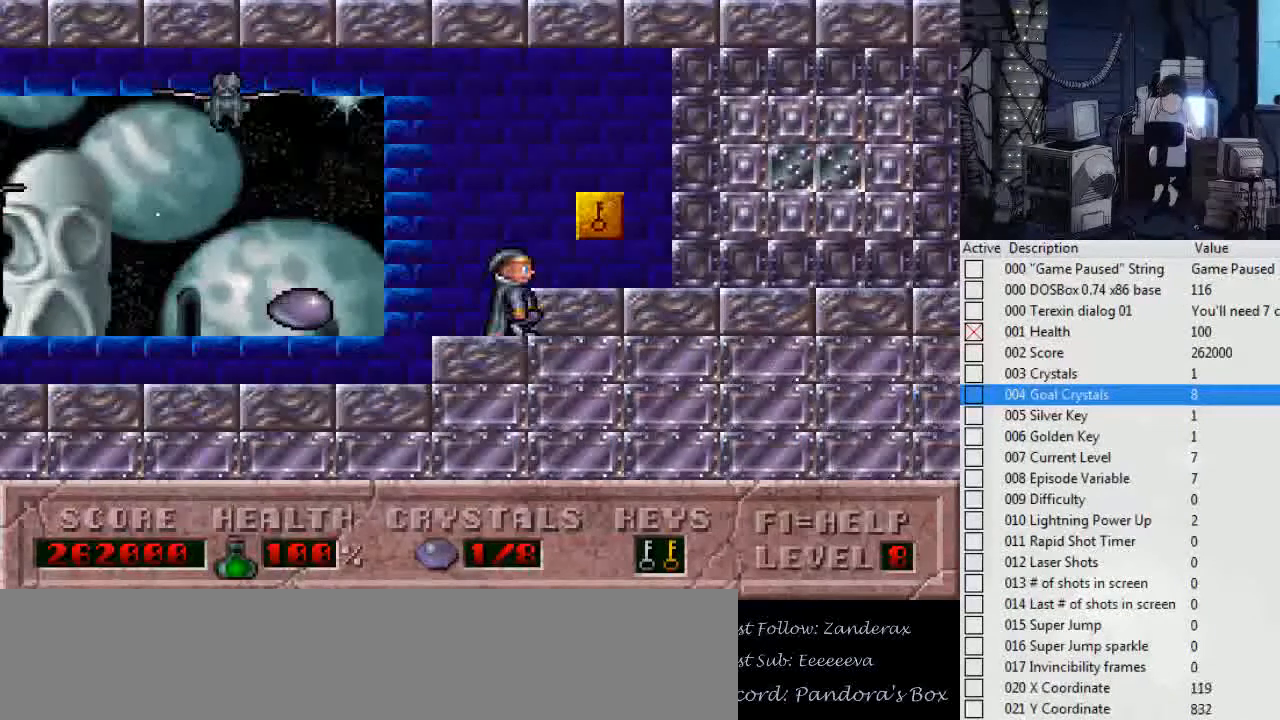
{"keys": ["right"], "events": []}
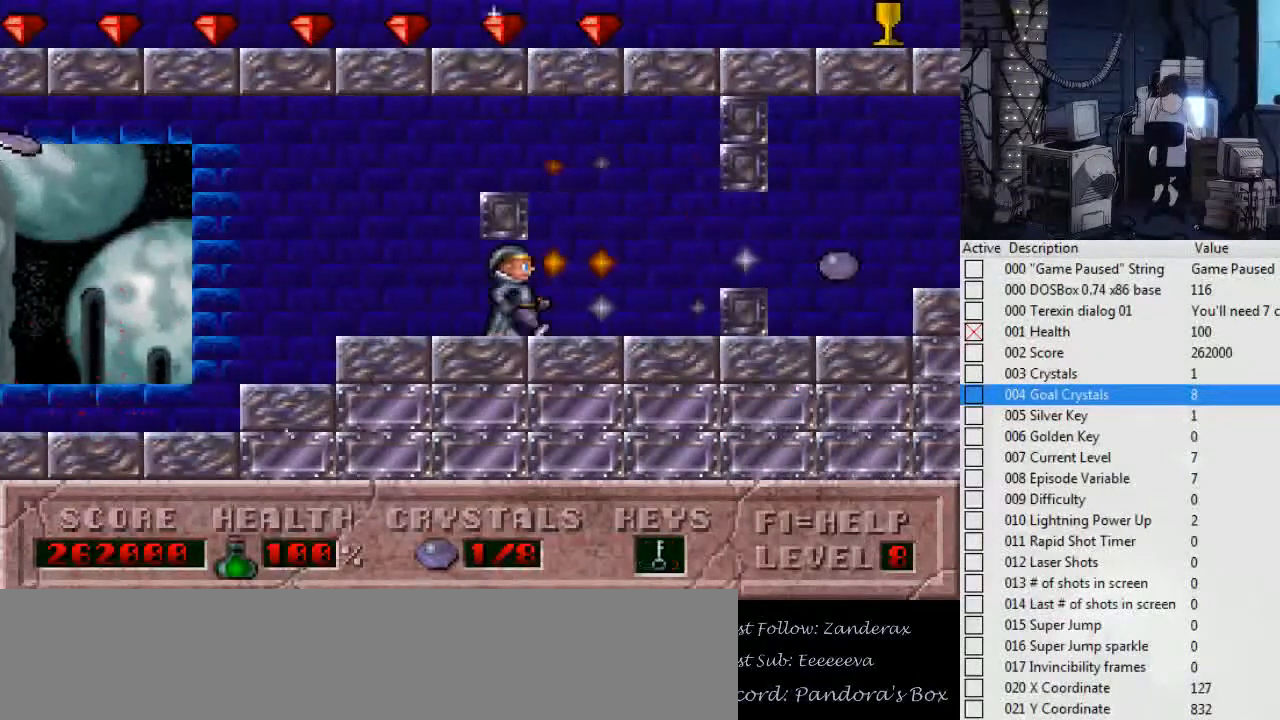
{"keys": ["right"], "events": []}
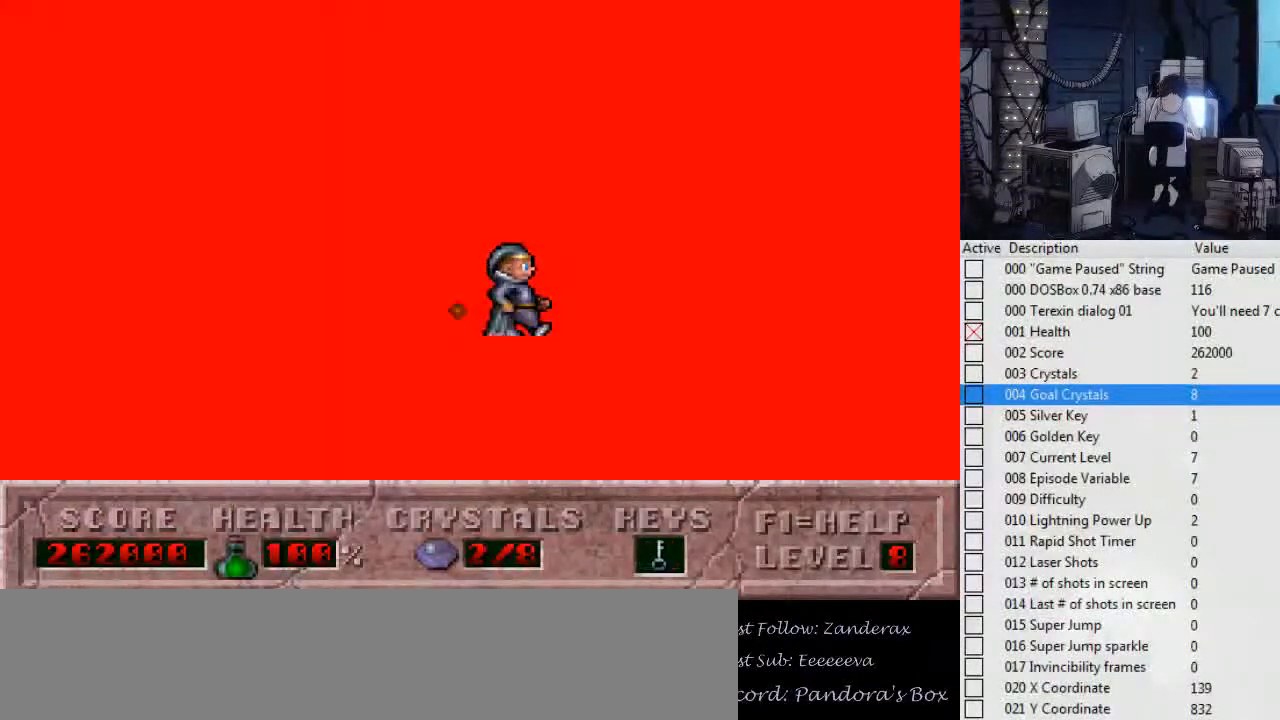
{"keys": ["right"], "events": []}
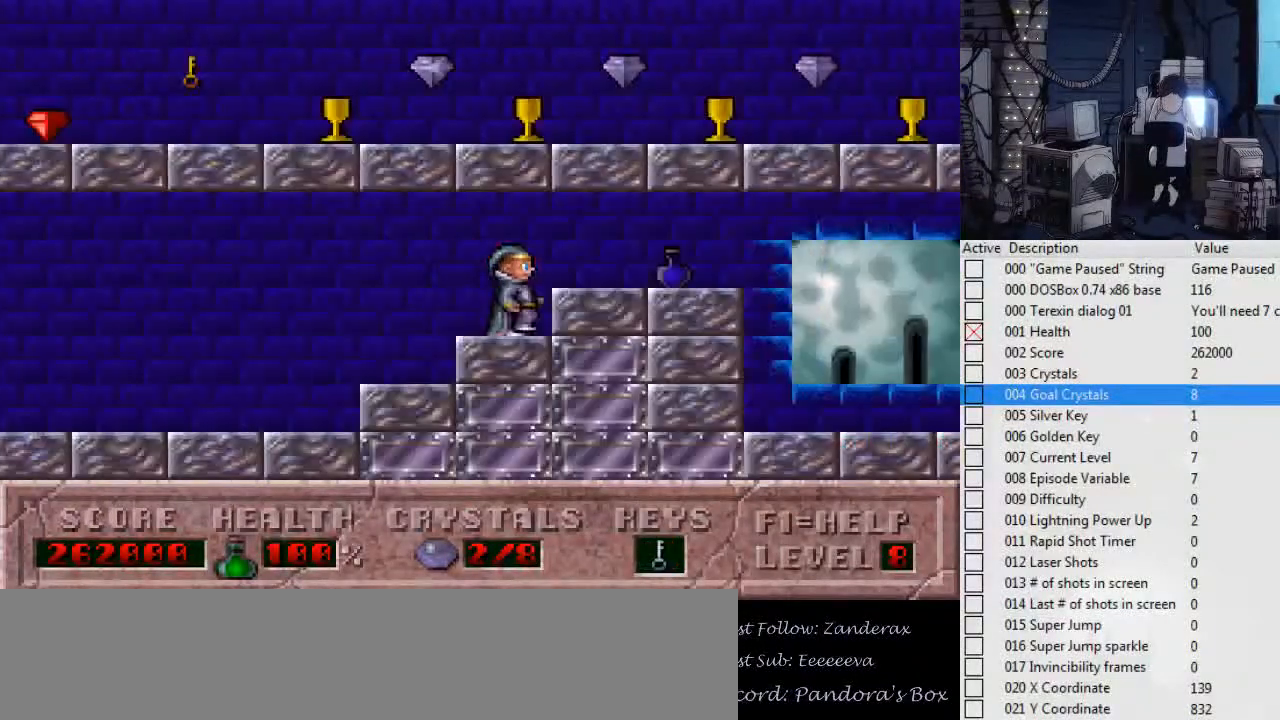
{"keys": [], "events": [[467, "right", "up"]]}